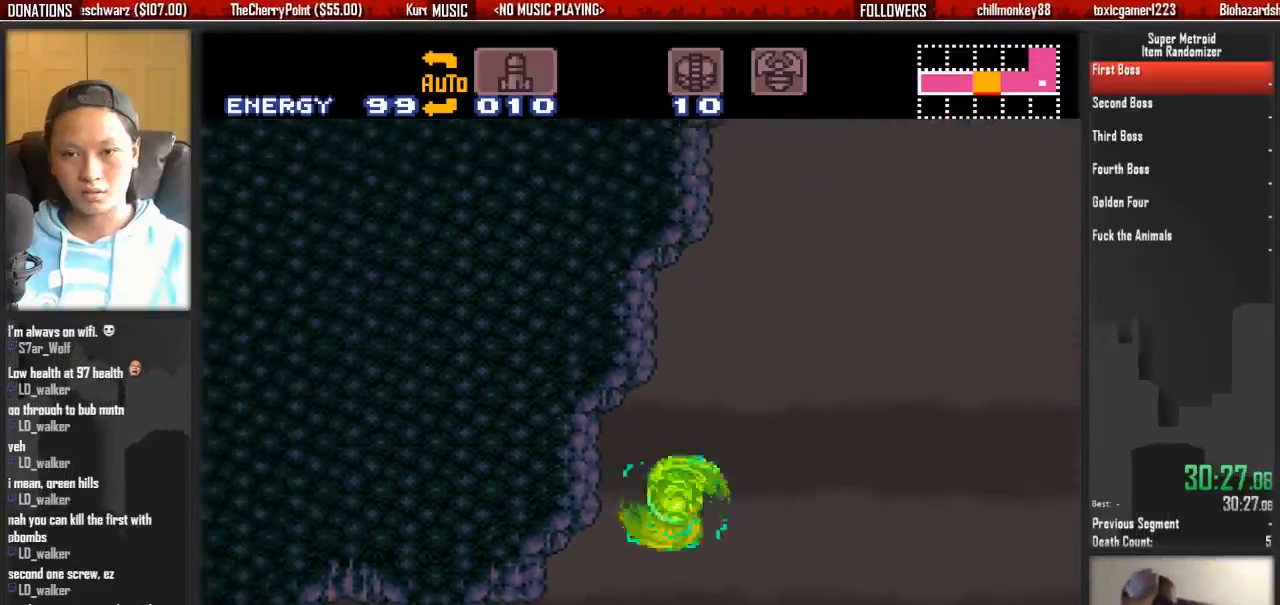
Gameplay with a controller (Nintendo layout); each line is a JSON object with the inputs held at the frame after it. "events" lists button and stick changes between this image and that frame as [ms after this image, input, new state], when the widget could be followed in between. Not read: DPAD_LEFT L3 R3 SELECT.
{"buttons": ["A", "DPAD_RIGHT"], "events": [[83, "A", "up"], [167, "DPAD_RIGHT", "down"], [300, "A", "down"]]}
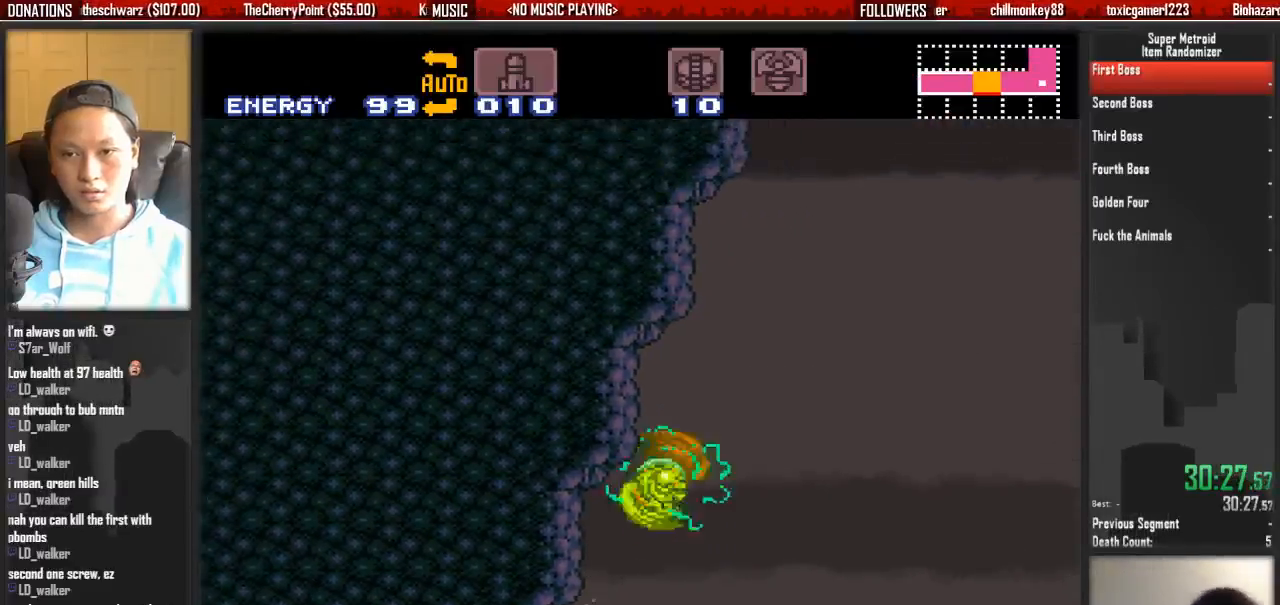
{"buttons": [], "events": [[250, "DPAD_RIGHT", "up"], [450, "A", "up"]]}
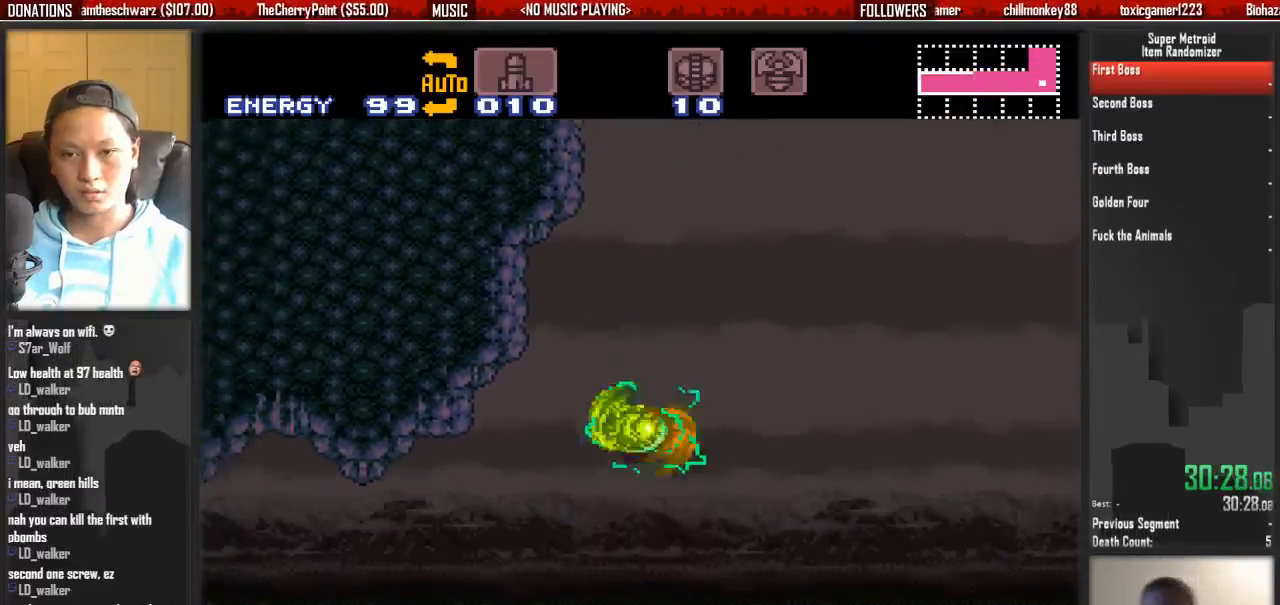
{"buttons": ["B", "DPAD_RIGHT"], "events": [[100, "B", "down"], [500, "DPAD_RIGHT", "down"]]}
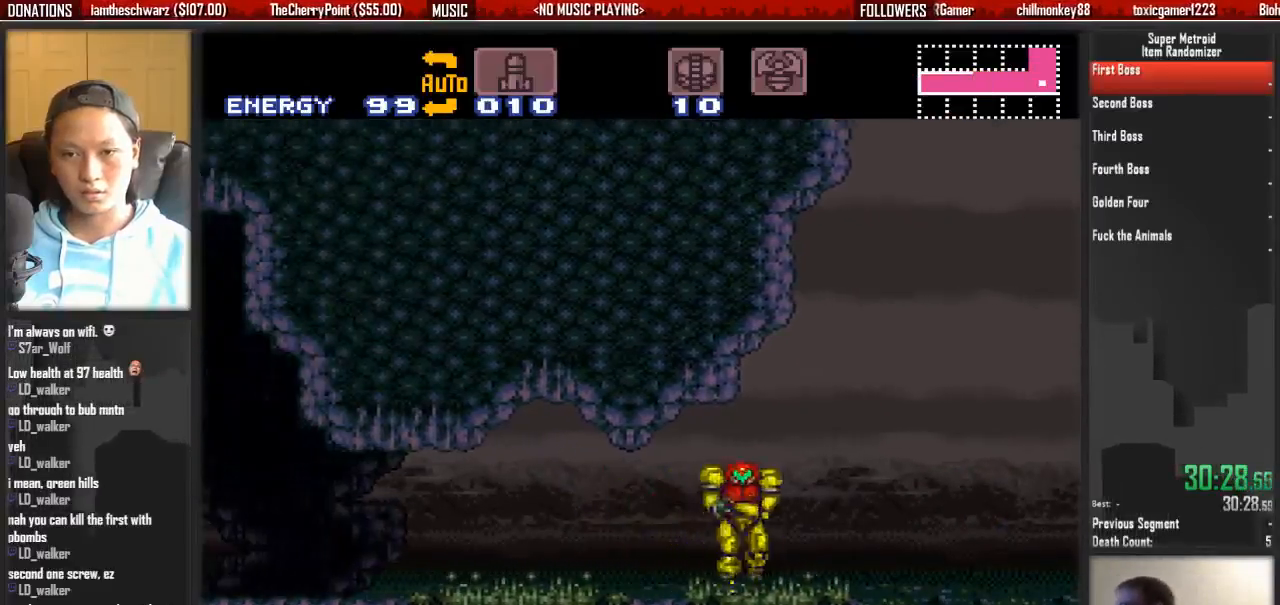
{"buttons": ["A"], "events": [[83, "DPAD_RIGHT", "up"], [150, "DPAD_RIGHT", "down"], [383, "A", "down"], [383, "B", "up"], [500, "DPAD_RIGHT", "up"]]}
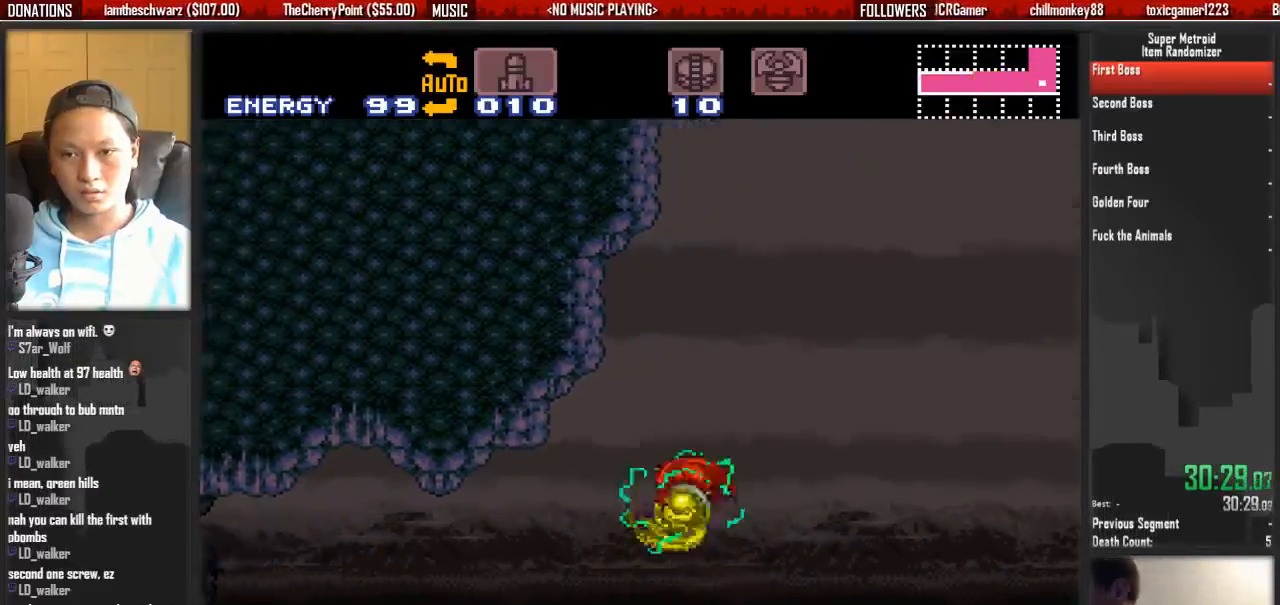
{"buttons": ["DPAD_RIGHT"], "events": [[283, "A", "up"], [317, "DPAD_RIGHT", "down"]]}
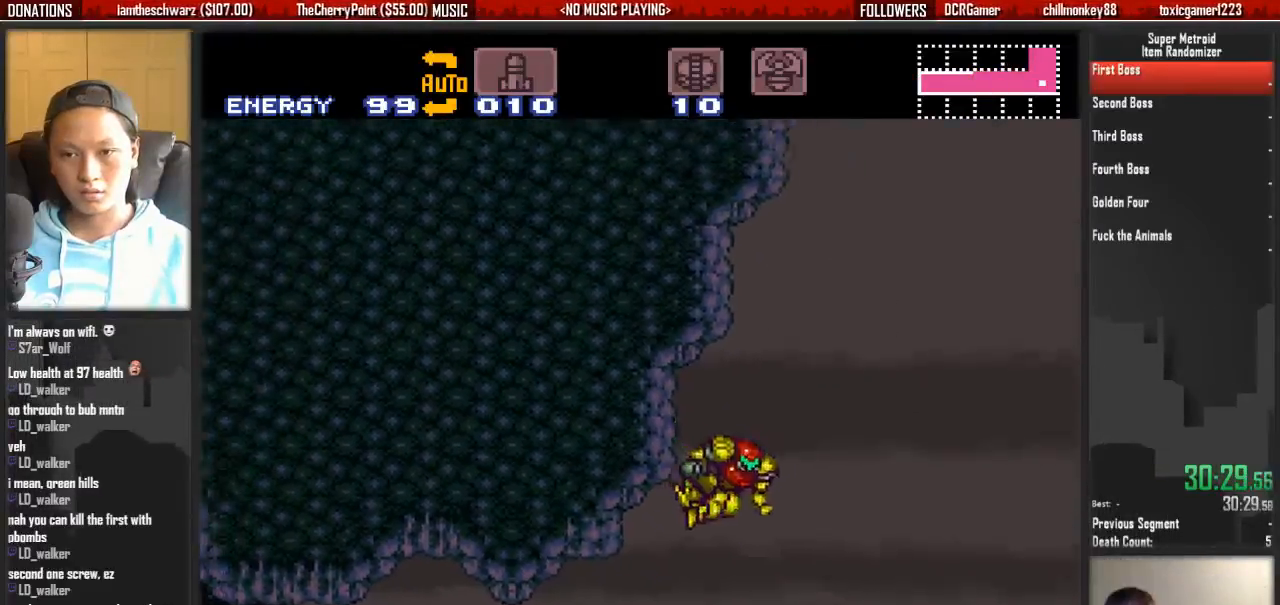
{"buttons": [], "events": [[83, "A", "down"], [400, "A", "up"], [400, "DPAD_RIGHT", "up"]]}
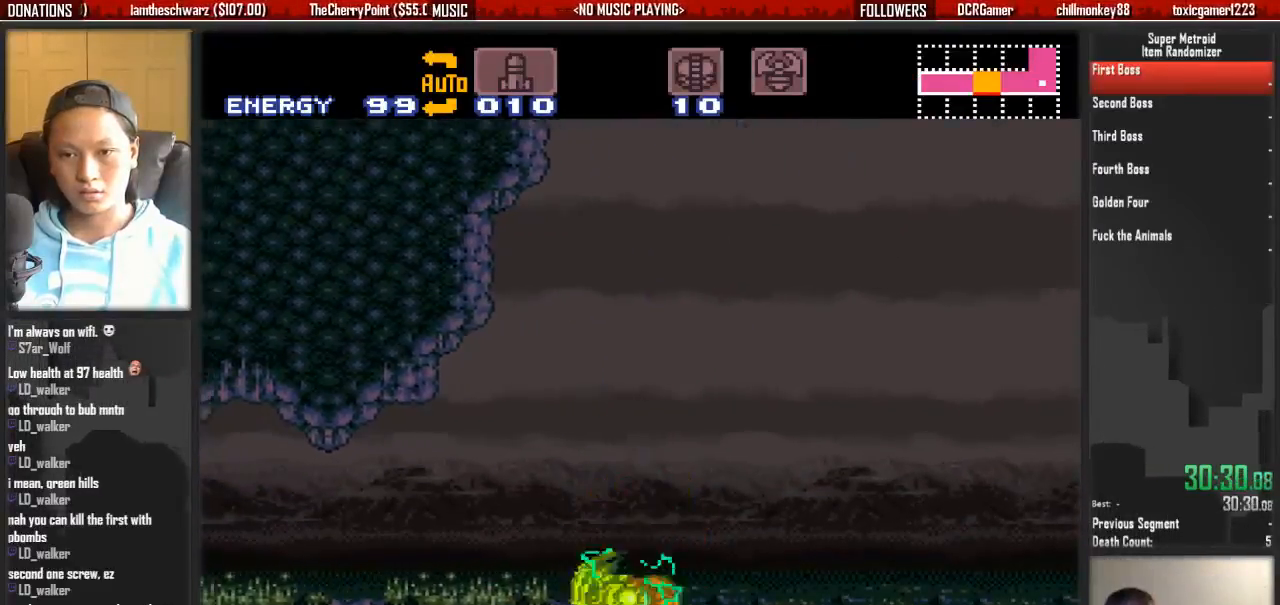
{"buttons": ["B", "DPAD_RIGHT"], "events": [[50, "B", "down"], [367, "DPAD_RIGHT", "down"]]}
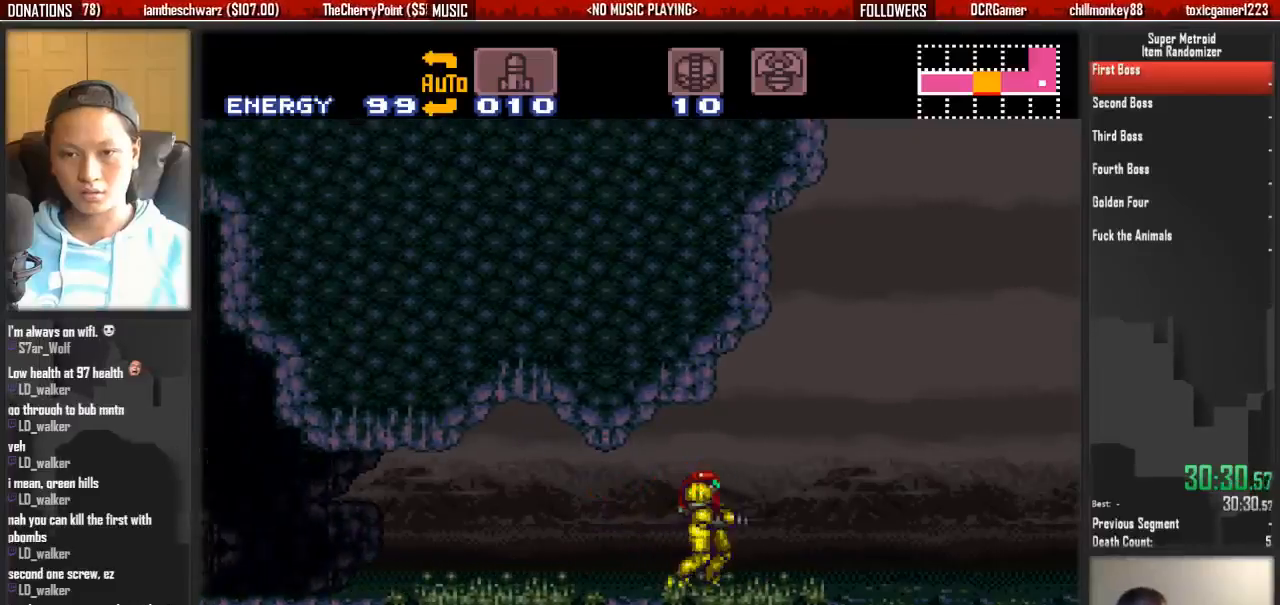
{"buttons": ["A"], "events": [[33, "DPAD_RIGHT", "up"], [100, "DPAD_RIGHT", "down"], [267, "A", "down"], [267, "B", "up"], [417, "DPAD_RIGHT", "up"]]}
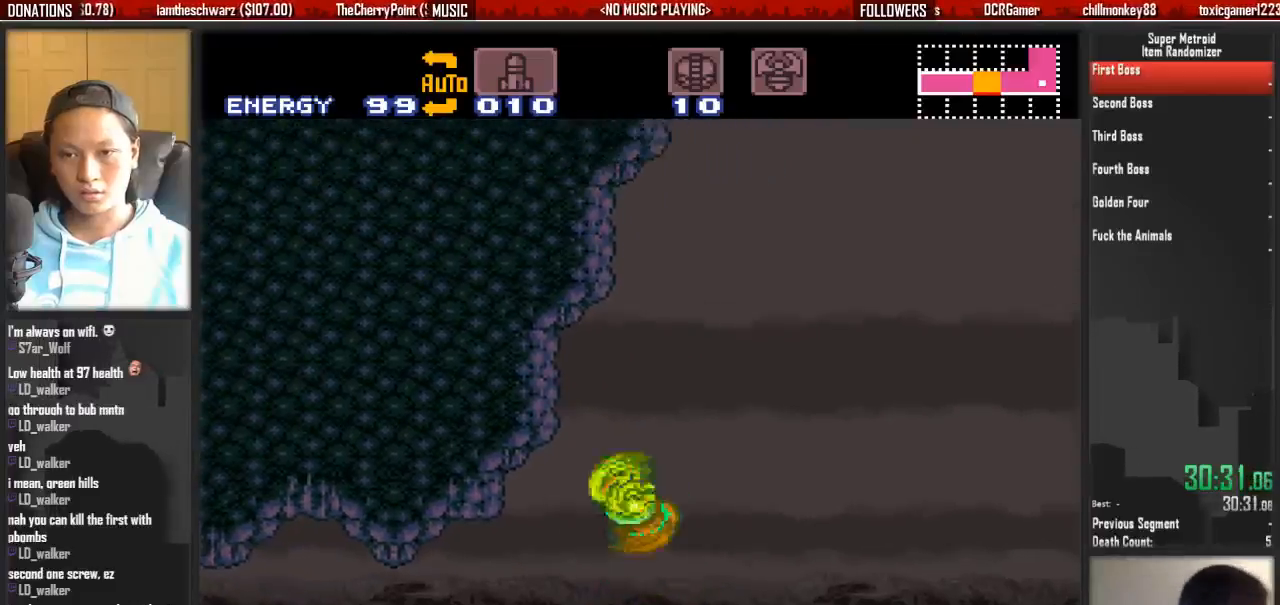
{"buttons": ["A", "DPAD_RIGHT"], "events": [[150, "A", "up"], [200, "DPAD_RIGHT", "down"], [300, "A", "down"]]}
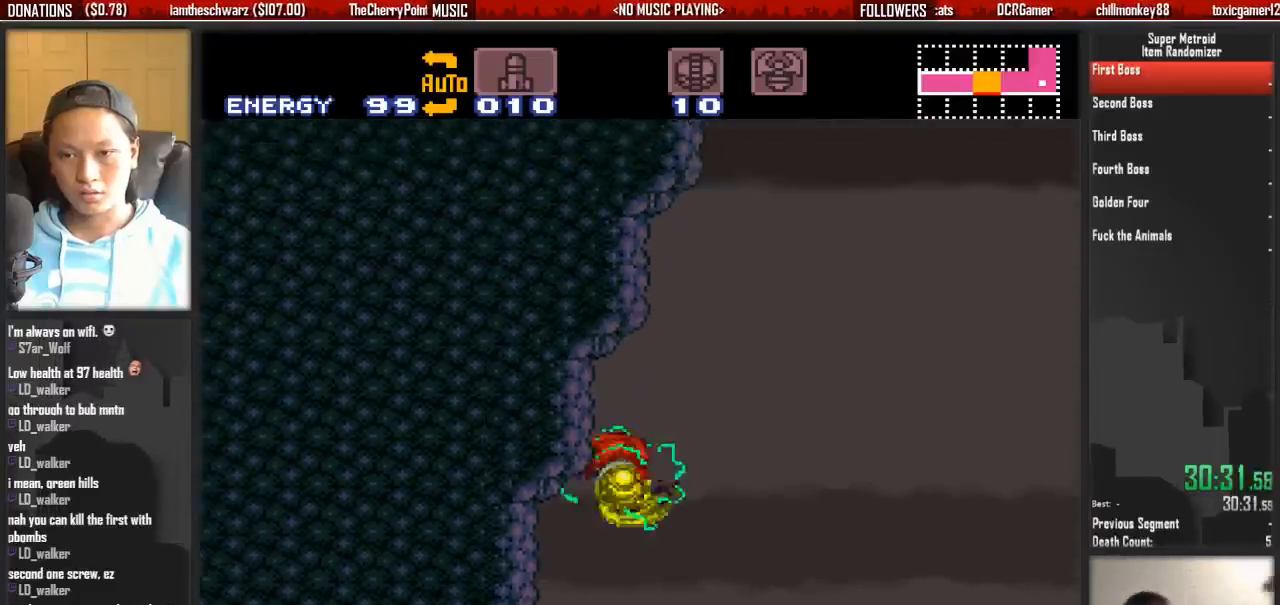
{"buttons": ["A"], "events": [[300, "DPAD_RIGHT", "up"]]}
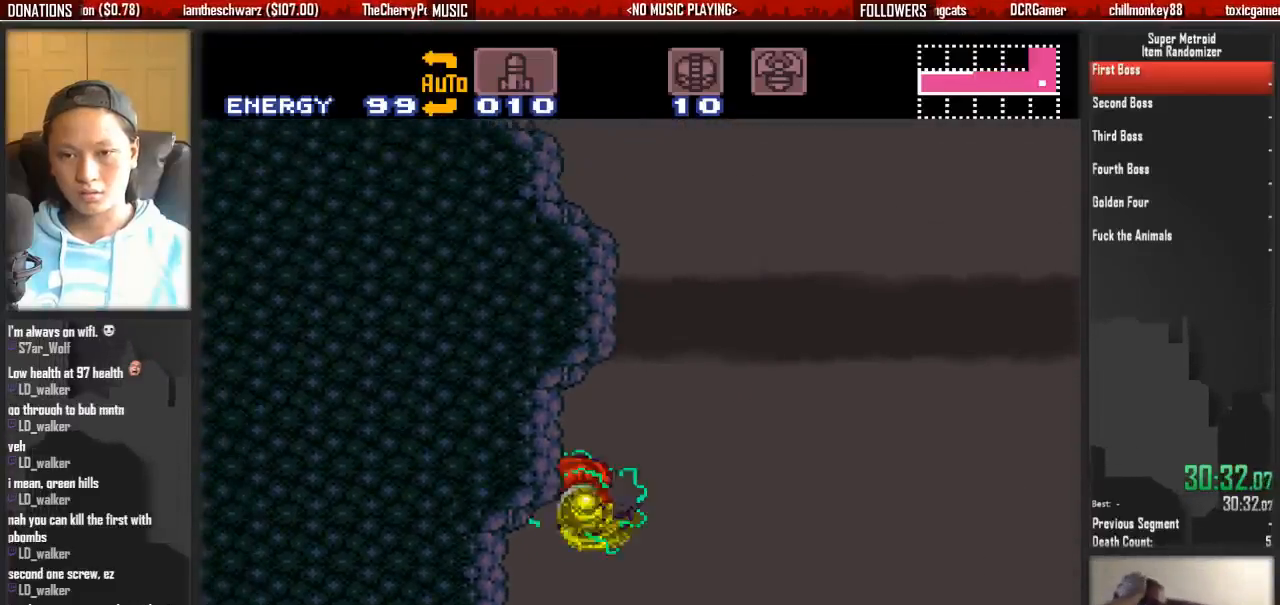
{"buttons": ["A"], "events": [[17, "DPAD_RIGHT", "down"], [317, "DPAD_RIGHT", "up"]]}
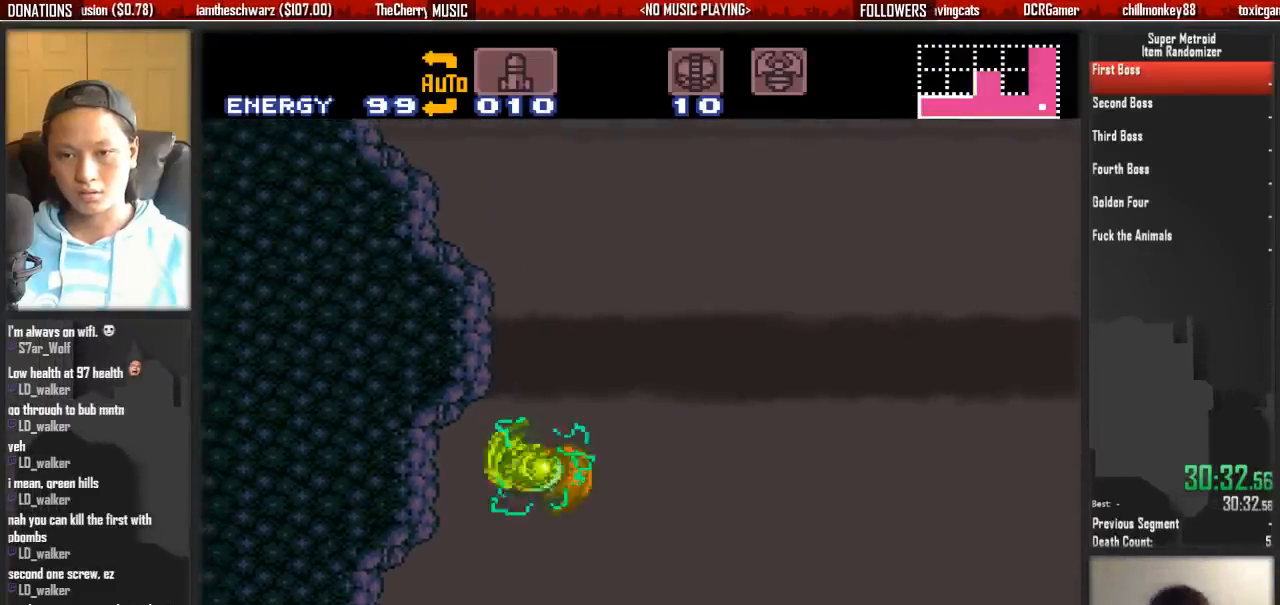
{"buttons": ["B"], "events": [[133, "A", "up"], [133, "DPAD_RIGHT", "down"], [217, "DPAD_RIGHT", "up"], [367, "B", "down"]]}
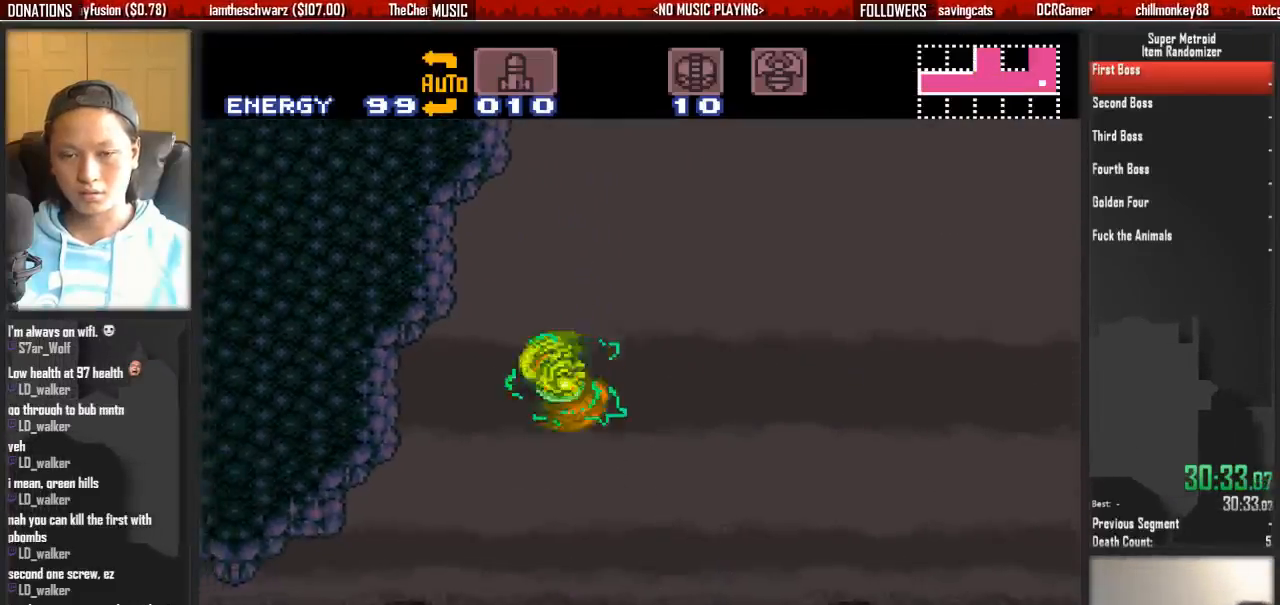
{"buttons": ["B"], "events": []}
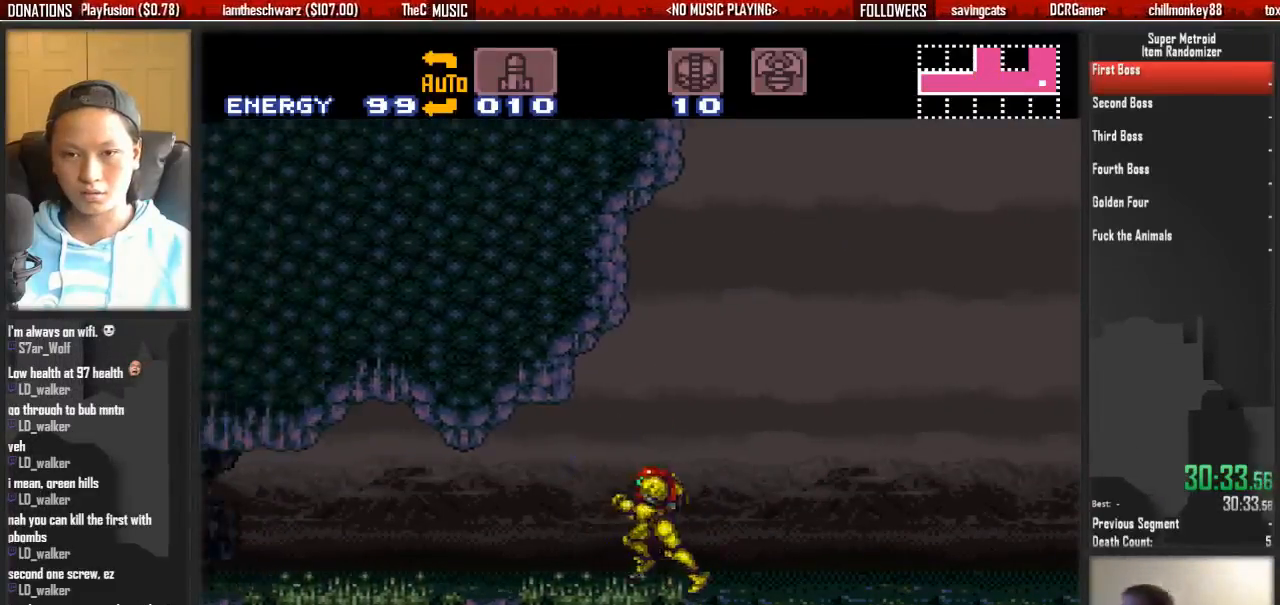
{"buttons": ["A", "DPAD_RIGHT"], "events": [[67, "DPAD_RIGHT", "down"], [300, "A", "down"], [300, "B", "up"]]}
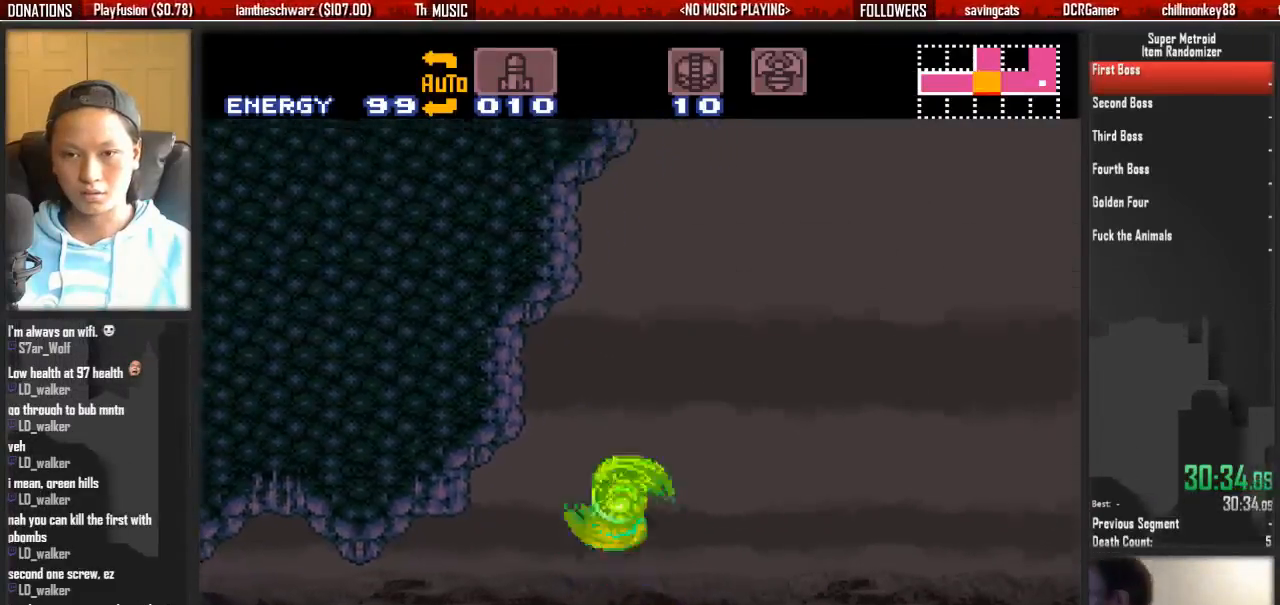
{"buttons": ["A", "DPAD_RIGHT"], "events": [[117, "A", "up"], [167, "DPAD_RIGHT", "up"], [267, "DPAD_RIGHT", "down"], [333, "A", "down"]]}
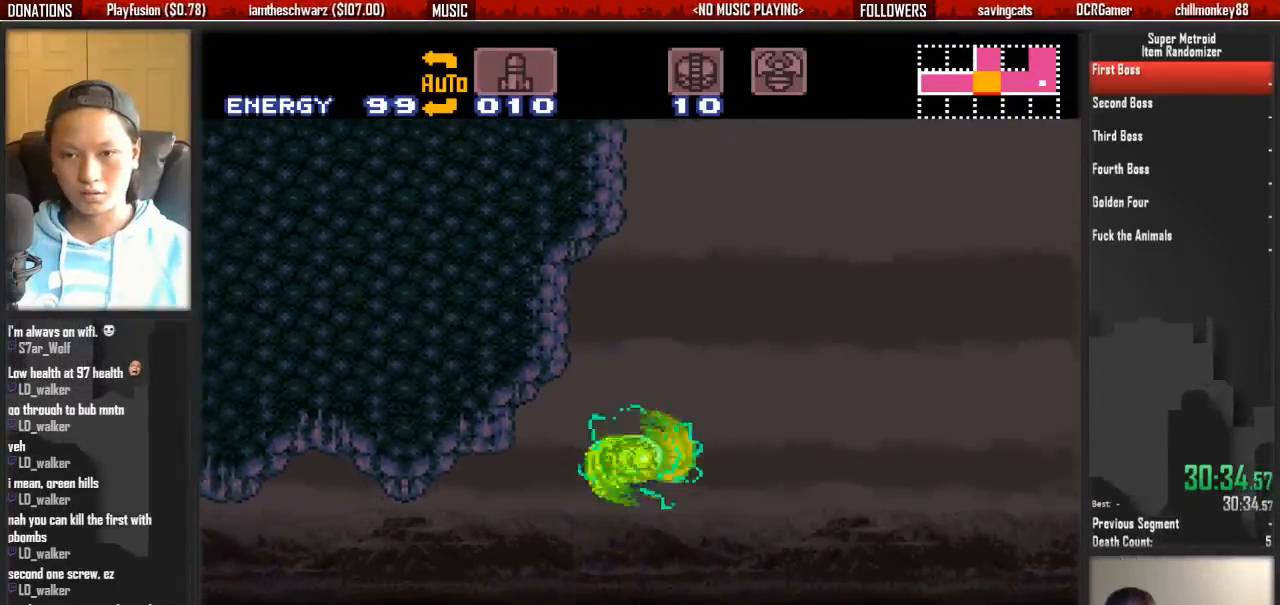
{"buttons": ["B"], "events": [[167, "A", "up"], [183, "DPAD_RIGHT", "up"], [317, "B", "down"]]}
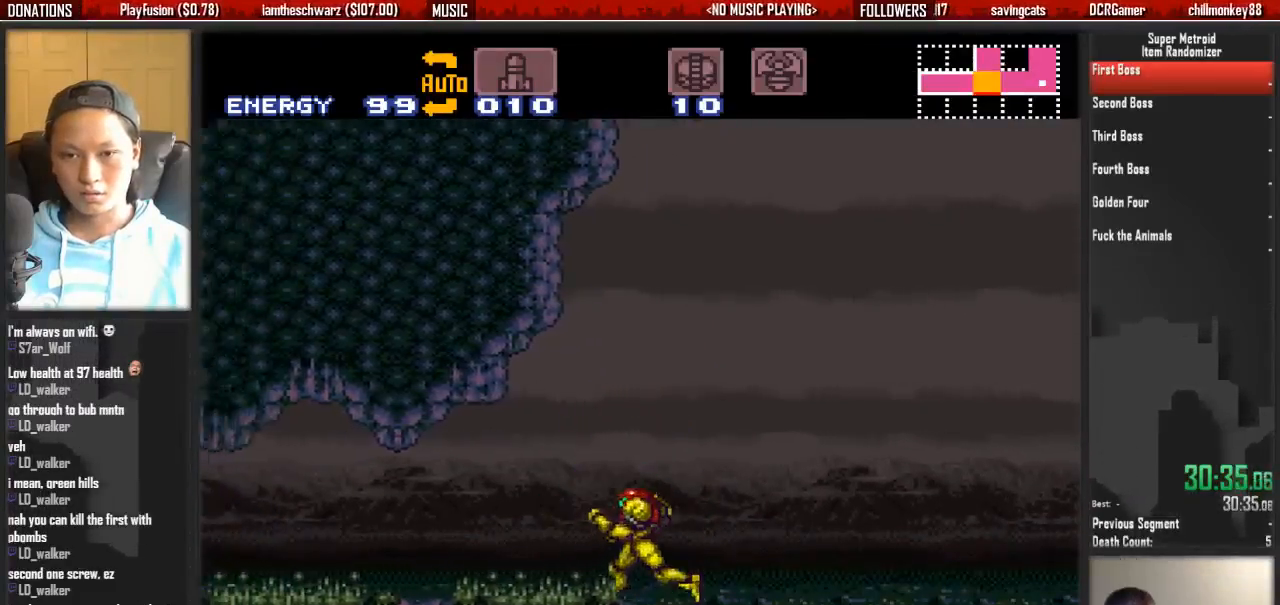
{"buttons": ["B", "DPAD_RIGHT"], "events": [[133, "DPAD_RIGHT", "down"], [300, "DPAD_RIGHT", "up"], [367, "DPAD_RIGHT", "down"]]}
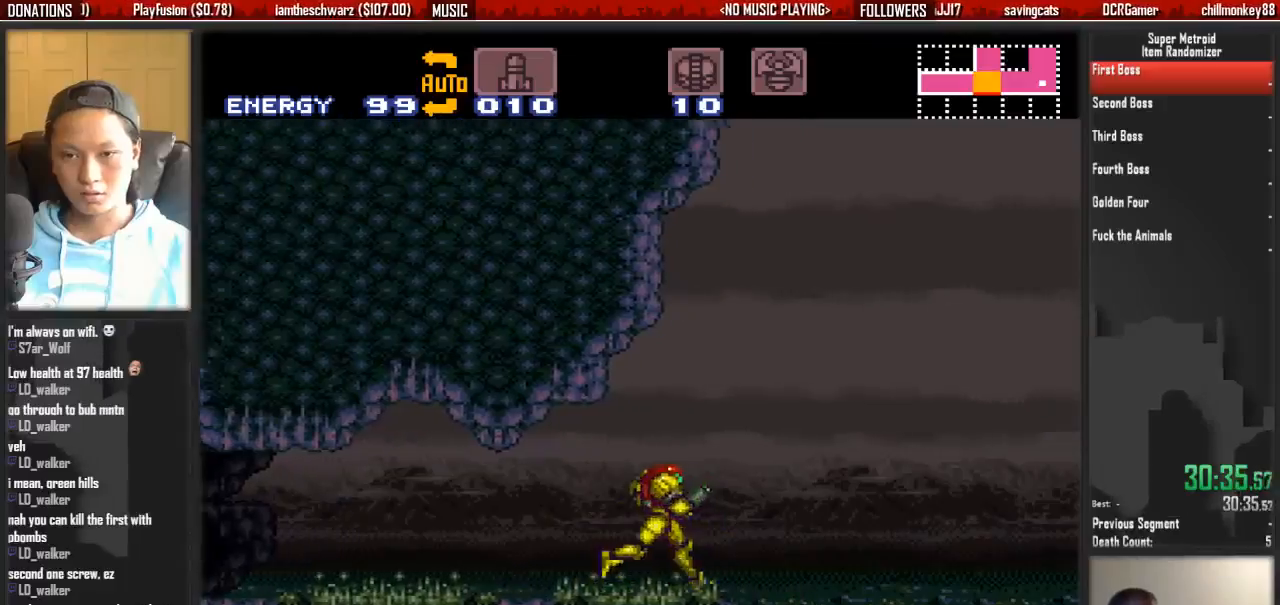
{"buttons": ["DPAD_RIGHT"], "events": [[33, "A", "down"], [33, "B", "up"], [100, "DPAD_RIGHT", "up"], [417, "A", "up"], [483, "DPAD_RIGHT", "down"]]}
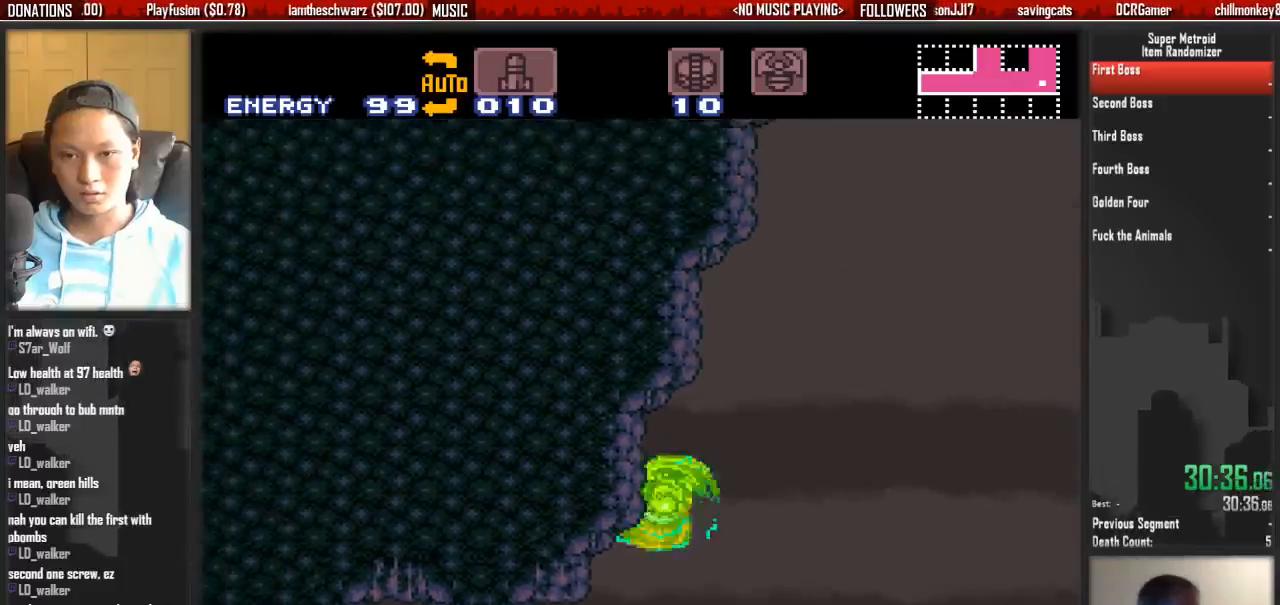
{"buttons": ["A"], "events": [[150, "A", "down"], [483, "DPAD_RIGHT", "up"]]}
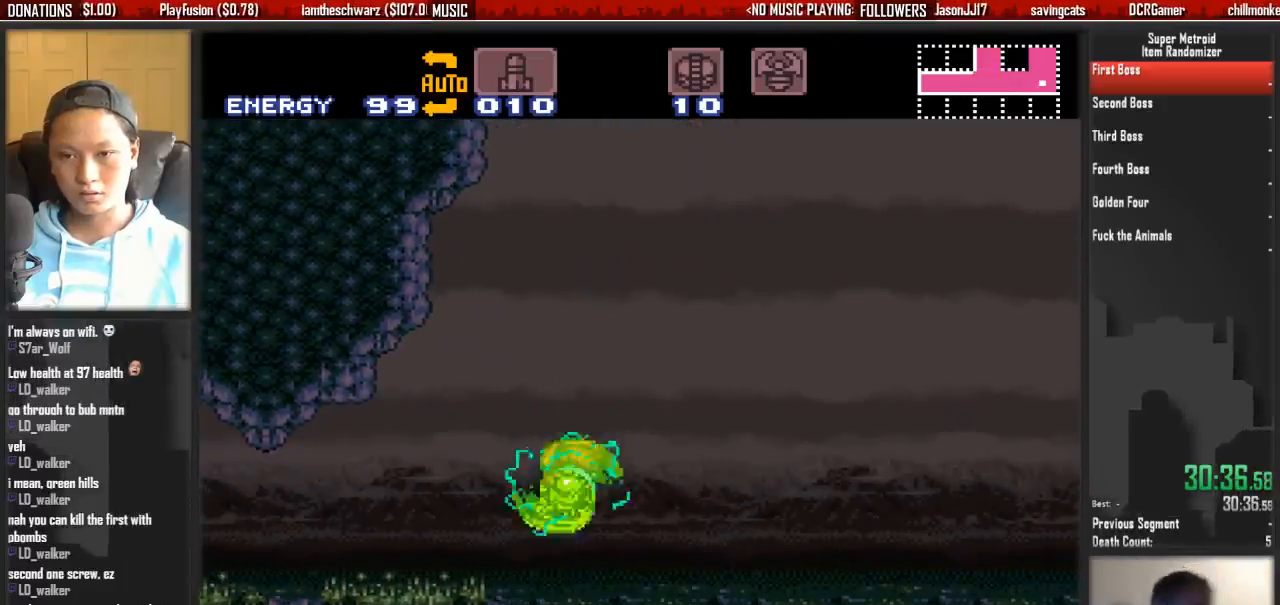
{"buttons": ["B"], "events": [[17, "START", "down"], [33, "A", "up"], [83, "START", "up"], [117, "B", "down"]]}
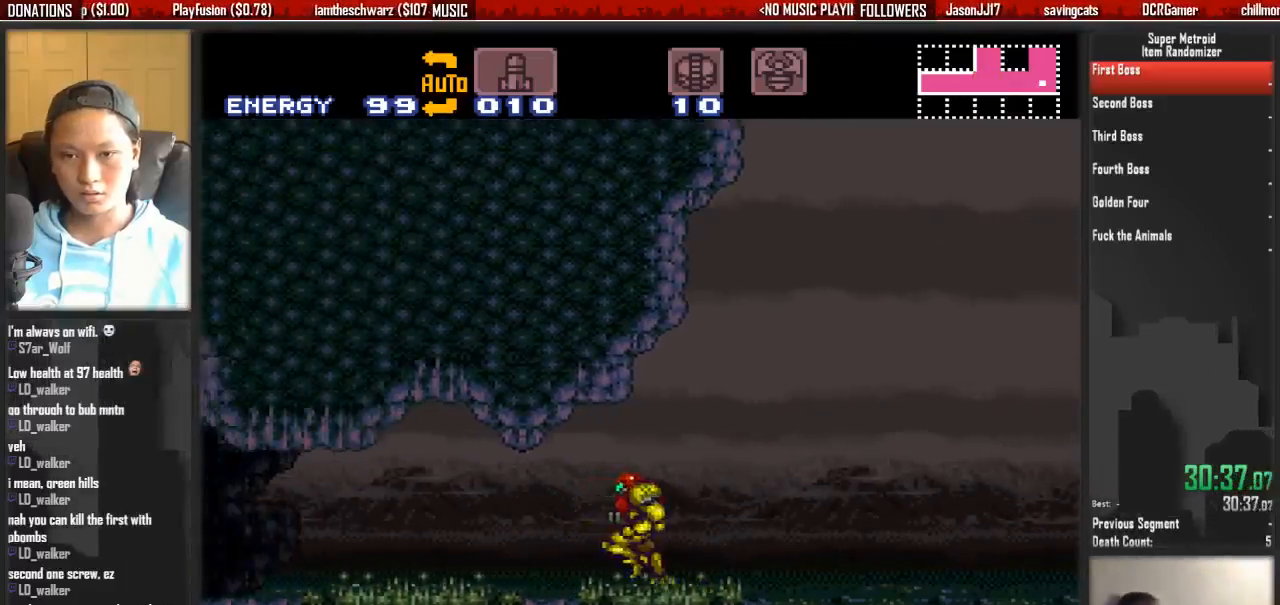
{"buttons": ["A", "DPAD_RIGHT"], "events": [[17, "DPAD_RIGHT", "down"], [83, "DPAD_RIGHT", "up"], [167, "DPAD_RIGHT", "down"], [400, "A", "down"], [483, "B", "up"]]}
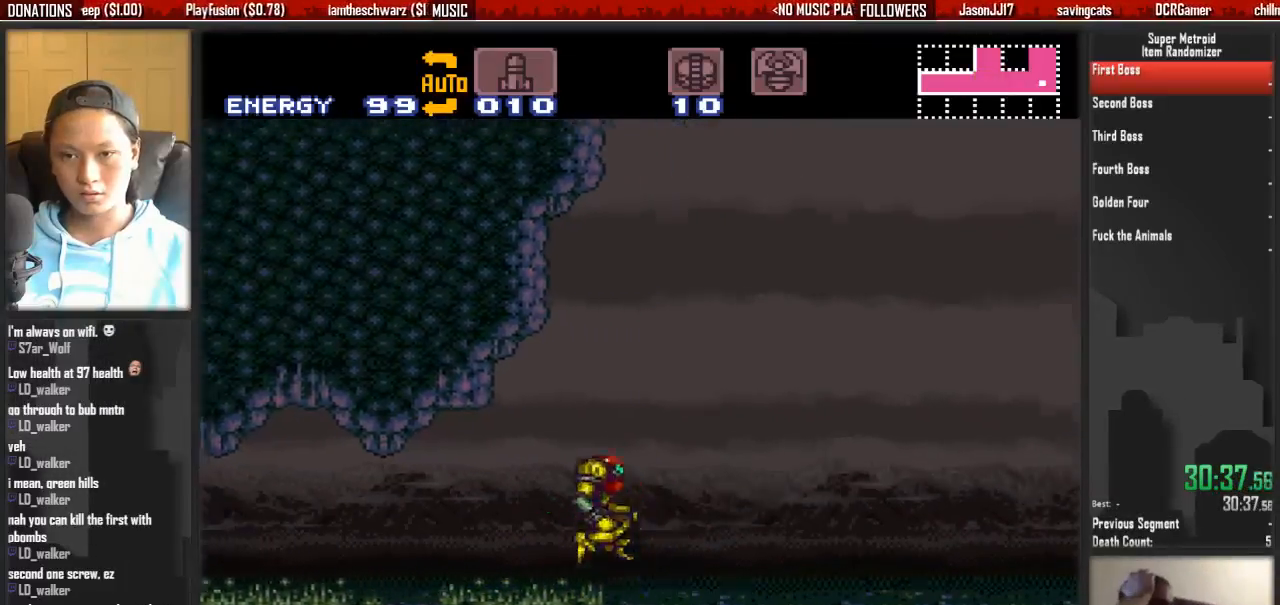
{"buttons": ["DPAD_RIGHT"], "events": [[50, "DPAD_RIGHT", "up"], [367, "A", "up"], [450, "DPAD_RIGHT", "down"]]}
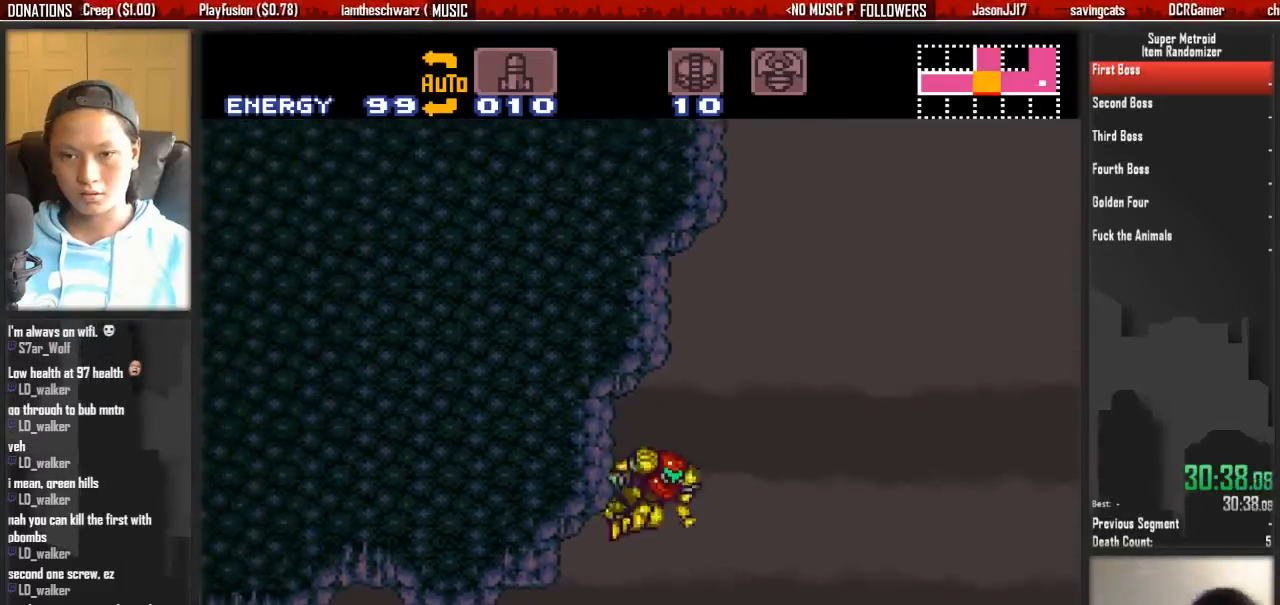
{"buttons": ["A"], "events": [[100, "A", "down"], [500, "DPAD_RIGHT", "up"]]}
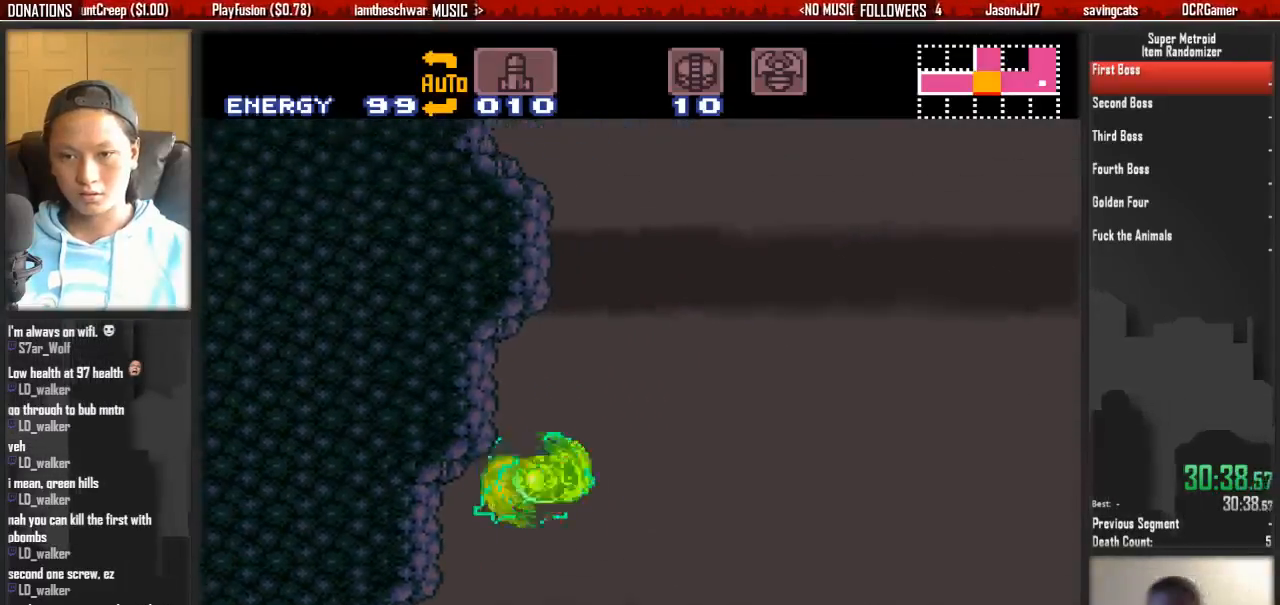
{"buttons": ["A", "DPAD_RIGHT"], "events": [[233, "A", "up"], [233, "DPAD_RIGHT", "down"], [300, "A", "down"]]}
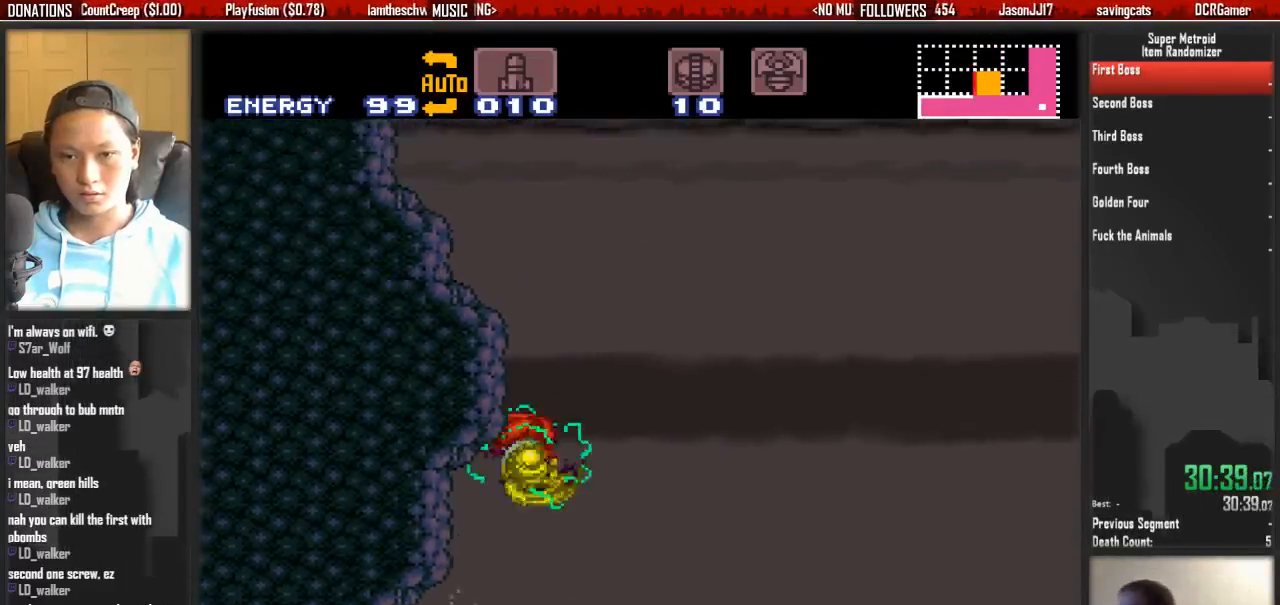
{"buttons": ["A"], "events": [[117, "DPAD_RIGHT", "up"]]}
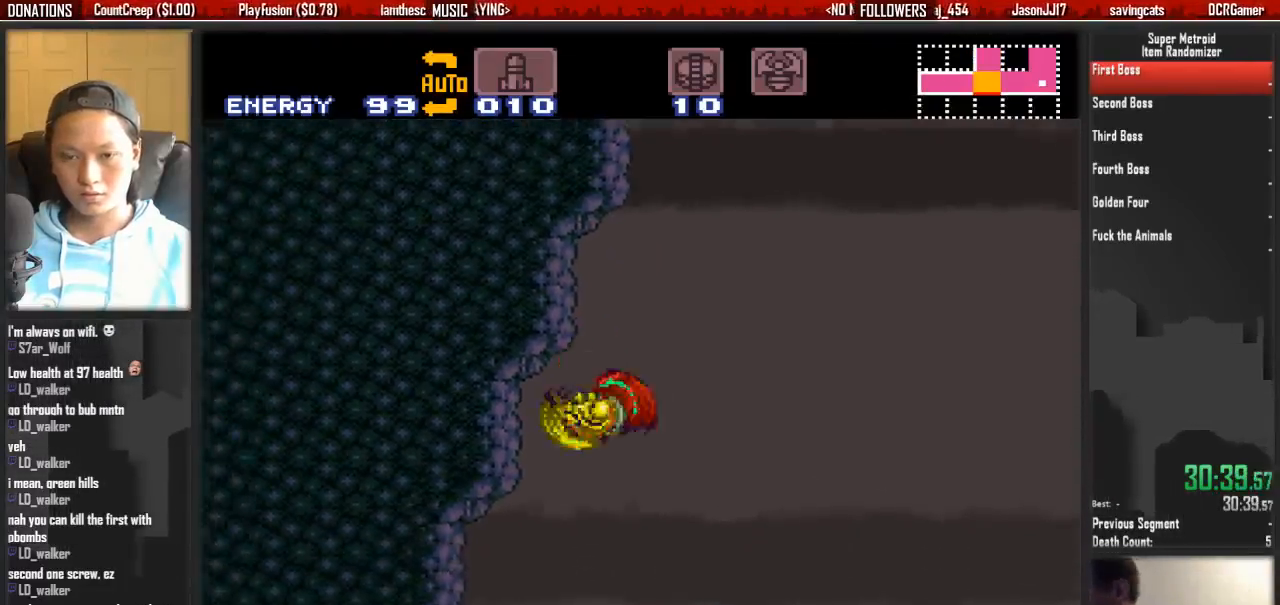
{"buttons": [], "events": [[17, "A", "up"]]}